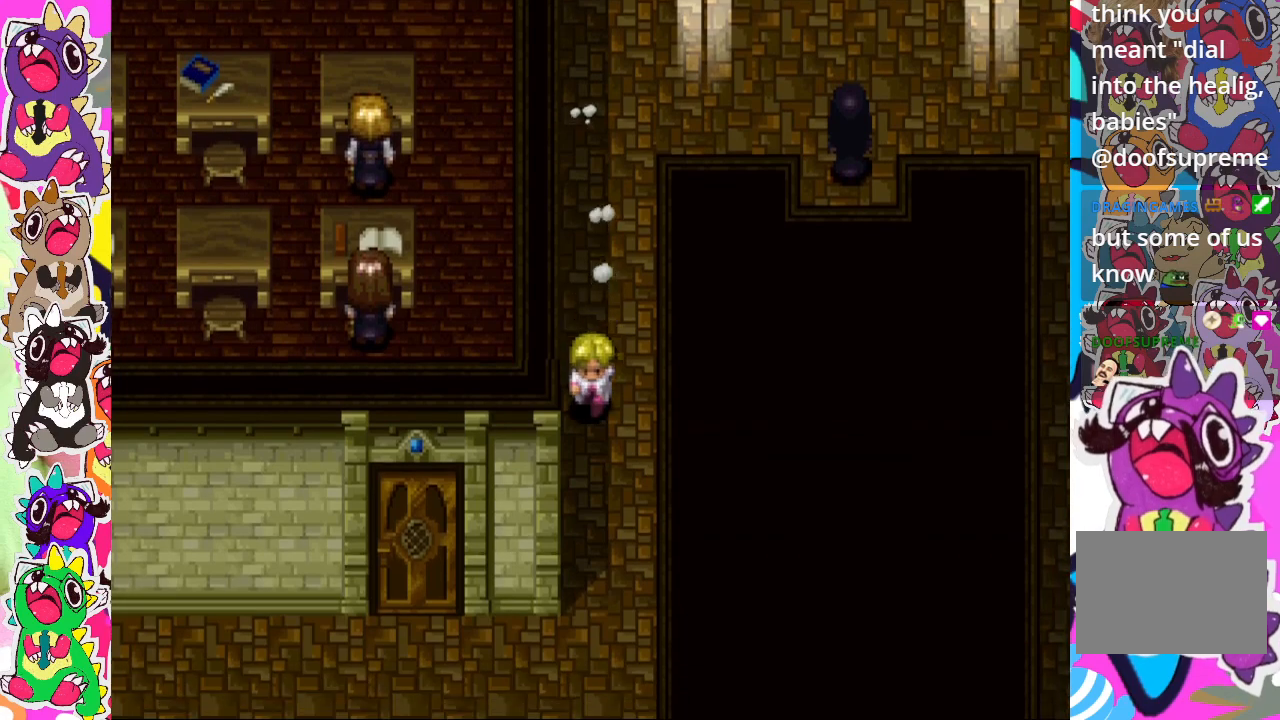
Gameplay with a controller (PlayStation layout); each line is a JSON object with the inputs held at the frame after it. "events" lists button and stick changes between this image and that frame as [ms after this image, input, new state], when the widget could be followed in between. Not read: L3 R3.
{"buttons": ["DPAD_LEFT"], "left_stick": "center", "right_stick": "center", "events": [[167, "DPAD_DOWN", "up"], [233, "CIRCLE", "up"], [283, "DPAD_LEFT", "down"]]}
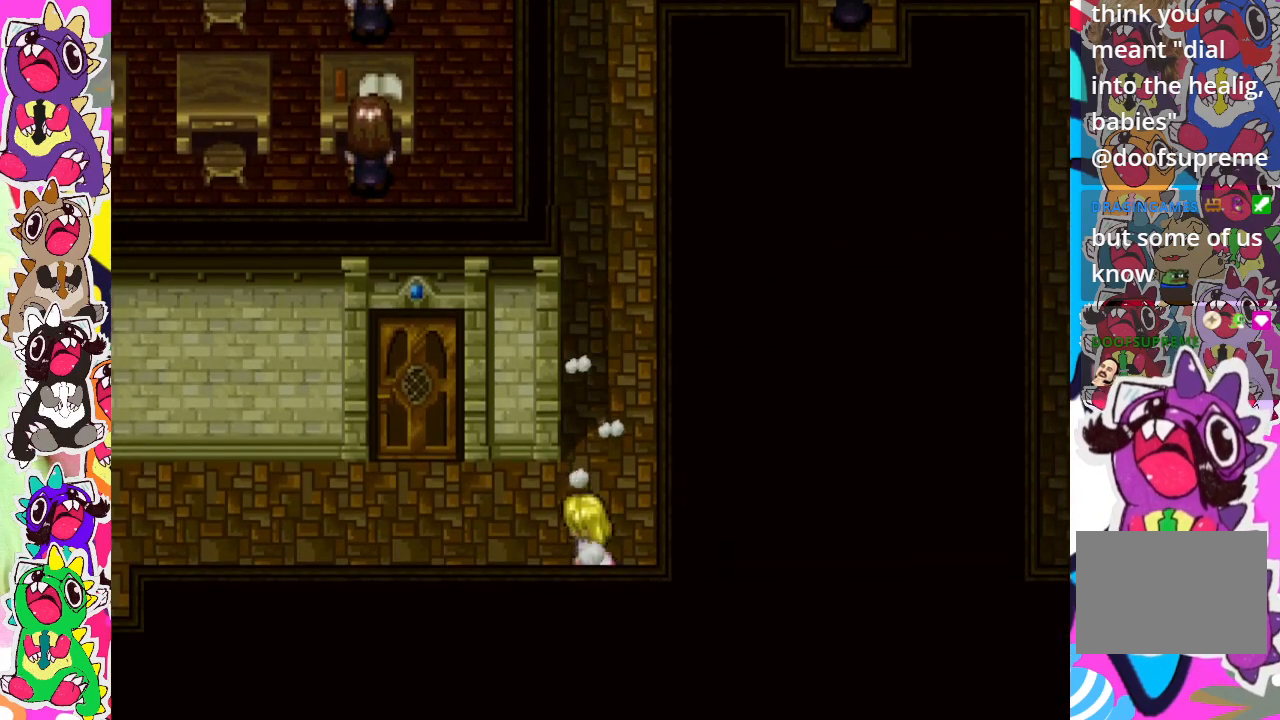
{"buttons": ["DPAD_UP", "DPAD_LEFT"], "left_stick": "center", "right_stick": "center", "events": [[250, "DPAD_UP", "down"]]}
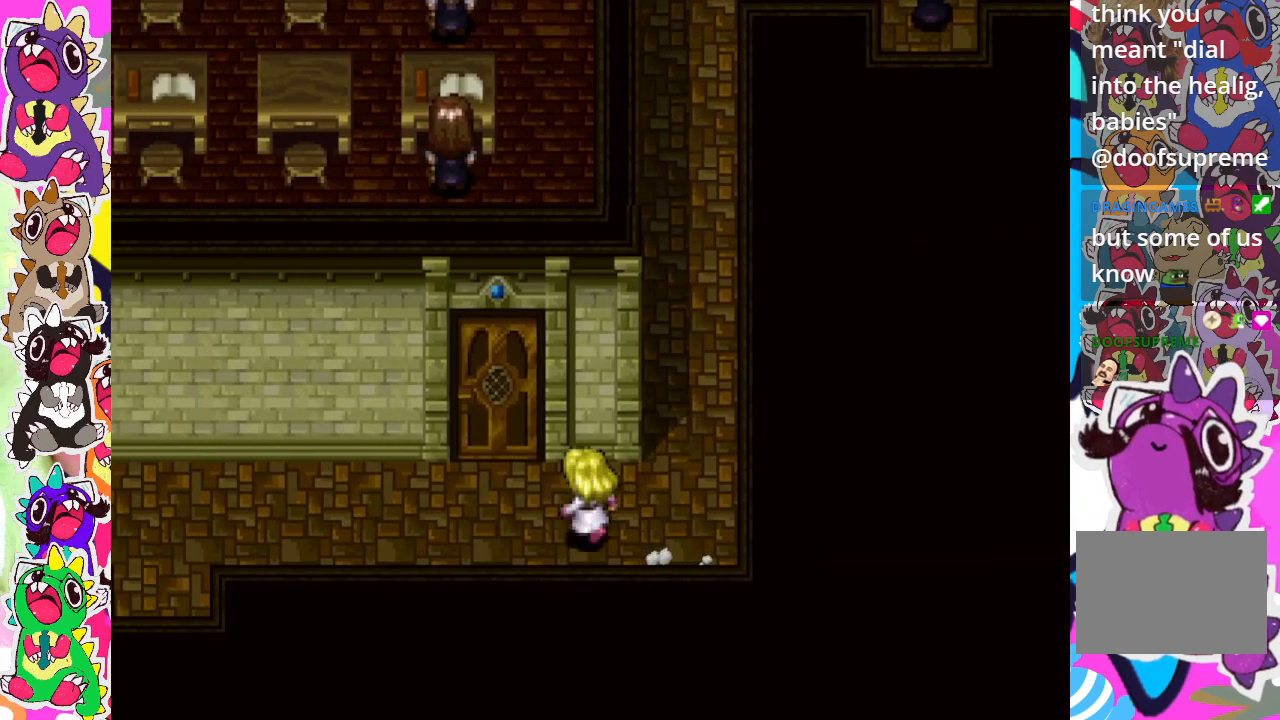
{"buttons": ["DPAD_UP"], "left_stick": "center", "right_stick": "center", "events": [[333, "DPAD_LEFT", "up"]]}
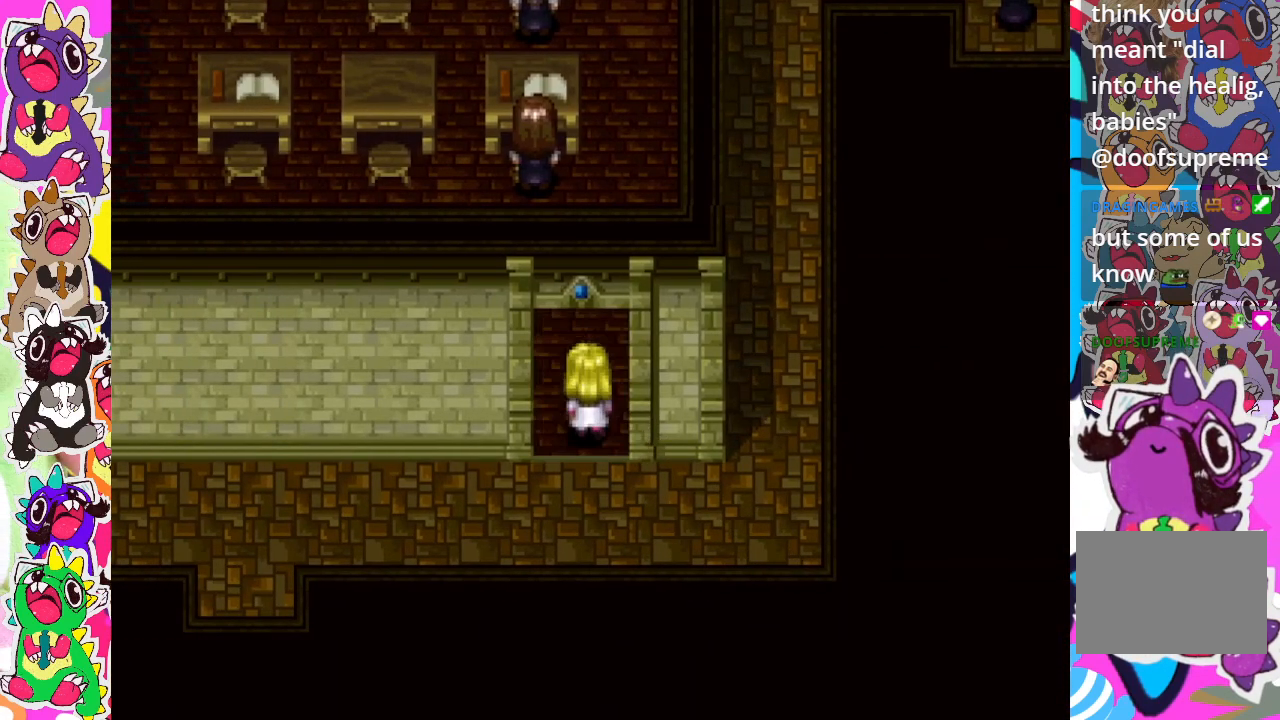
{"buttons": ["DPAD_UP"], "left_stick": "center", "right_stick": "center", "events": []}
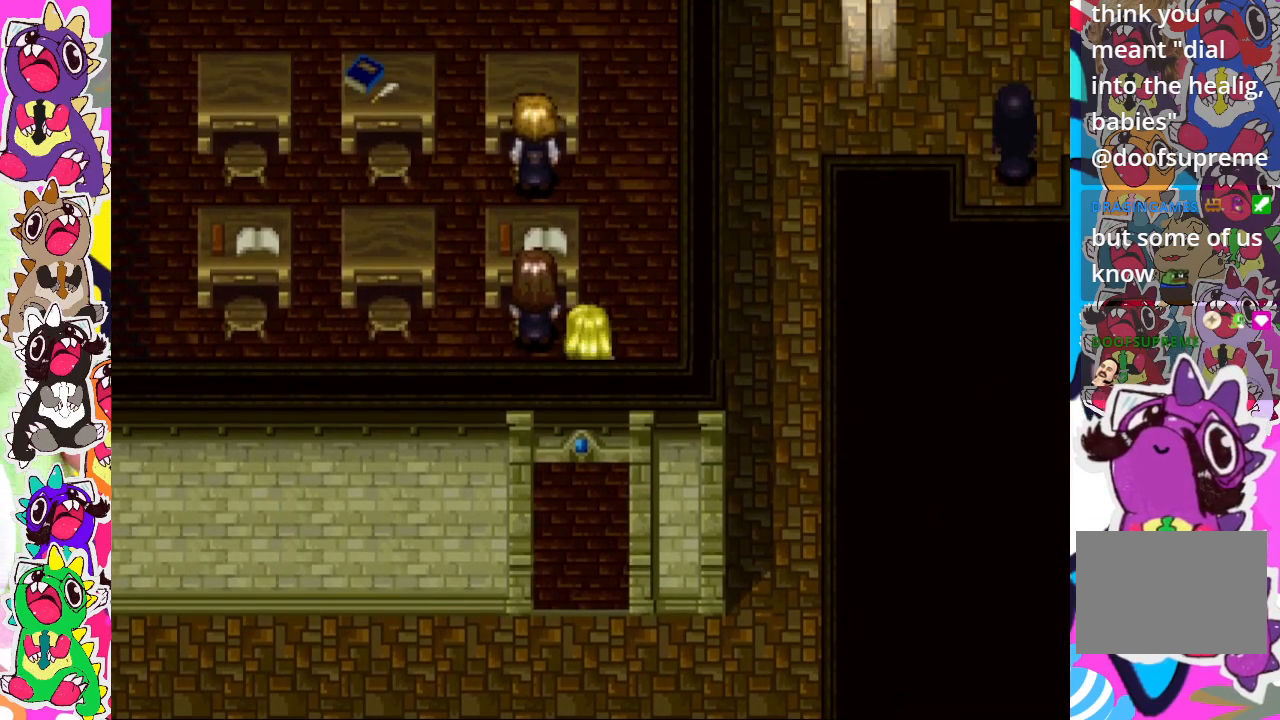
{"buttons": [], "left_stick": "center", "right_stick": "center", "events": [[117, "DPAD_LEFT", "down"], [133, "DPAD_UP", "up"], [233, "CROSS", "down"], [350, "DPAD_LEFT", "up"], [400, "CROSS", "up"]]}
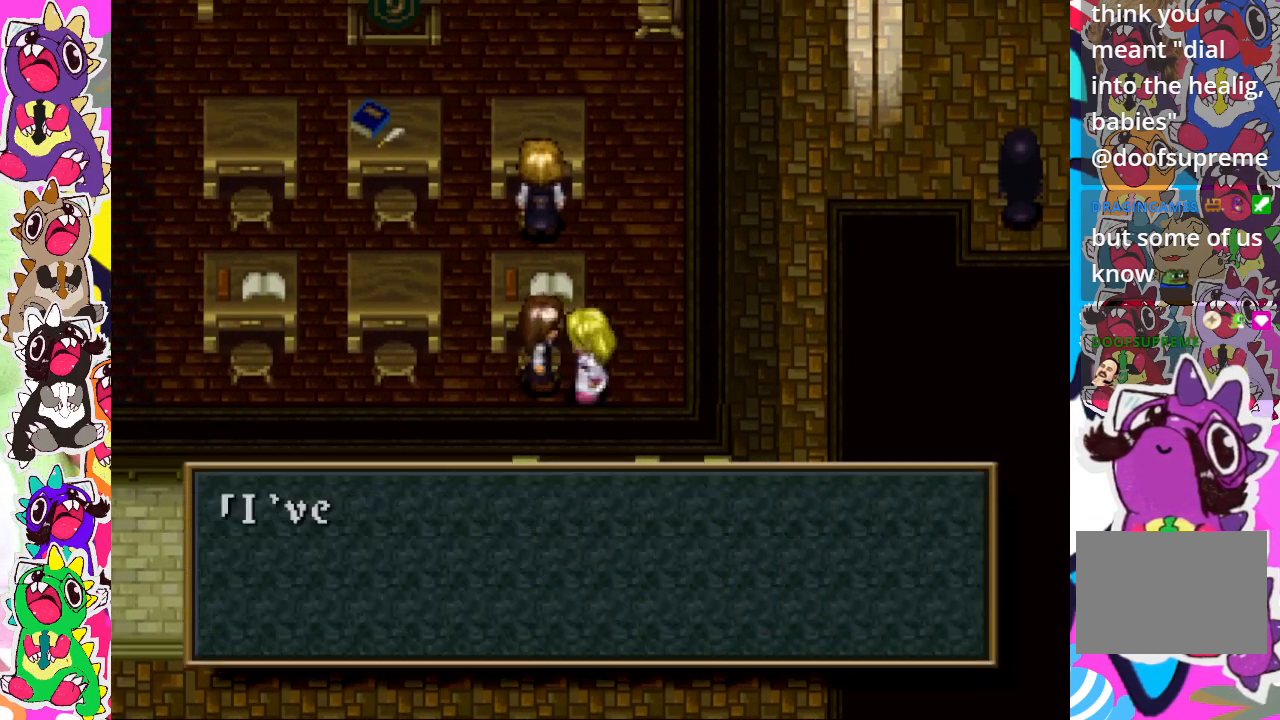
{"buttons": [], "left_stick": "center", "right_stick": "center", "events": []}
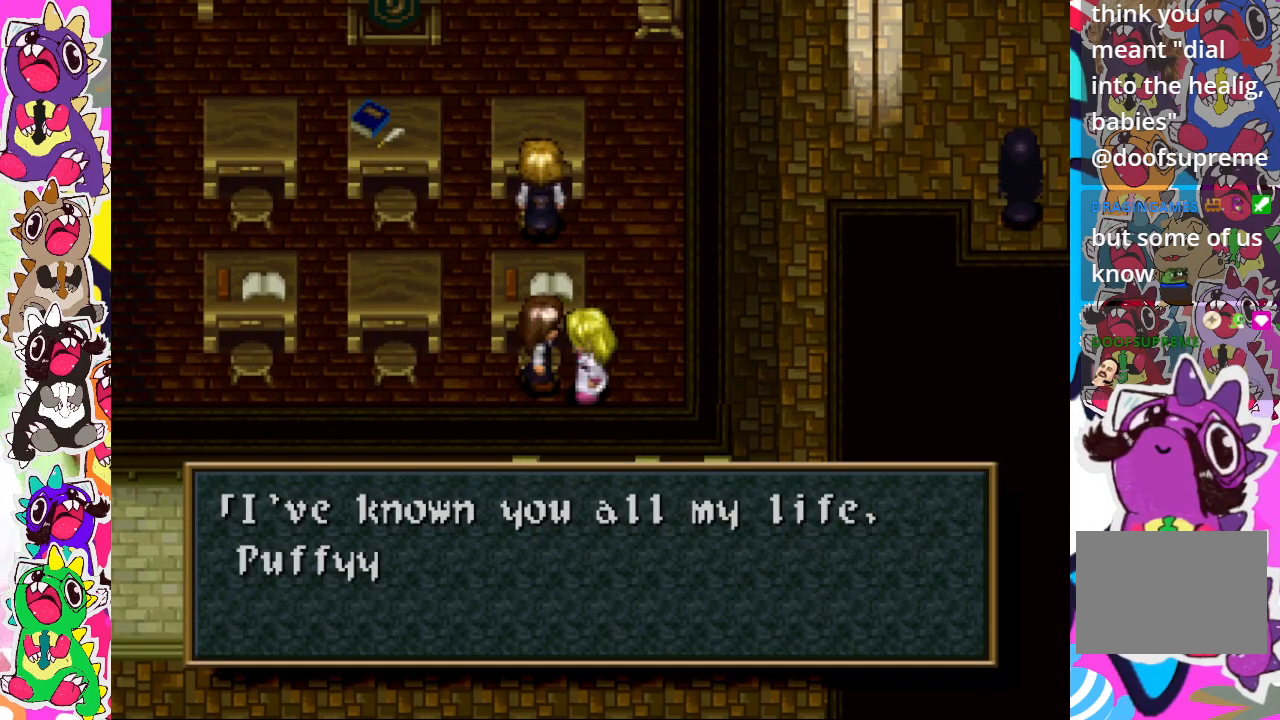
{"buttons": ["CROSS"], "left_stick": "center", "right_stick": "center", "events": [[500, "CROSS", "down"]]}
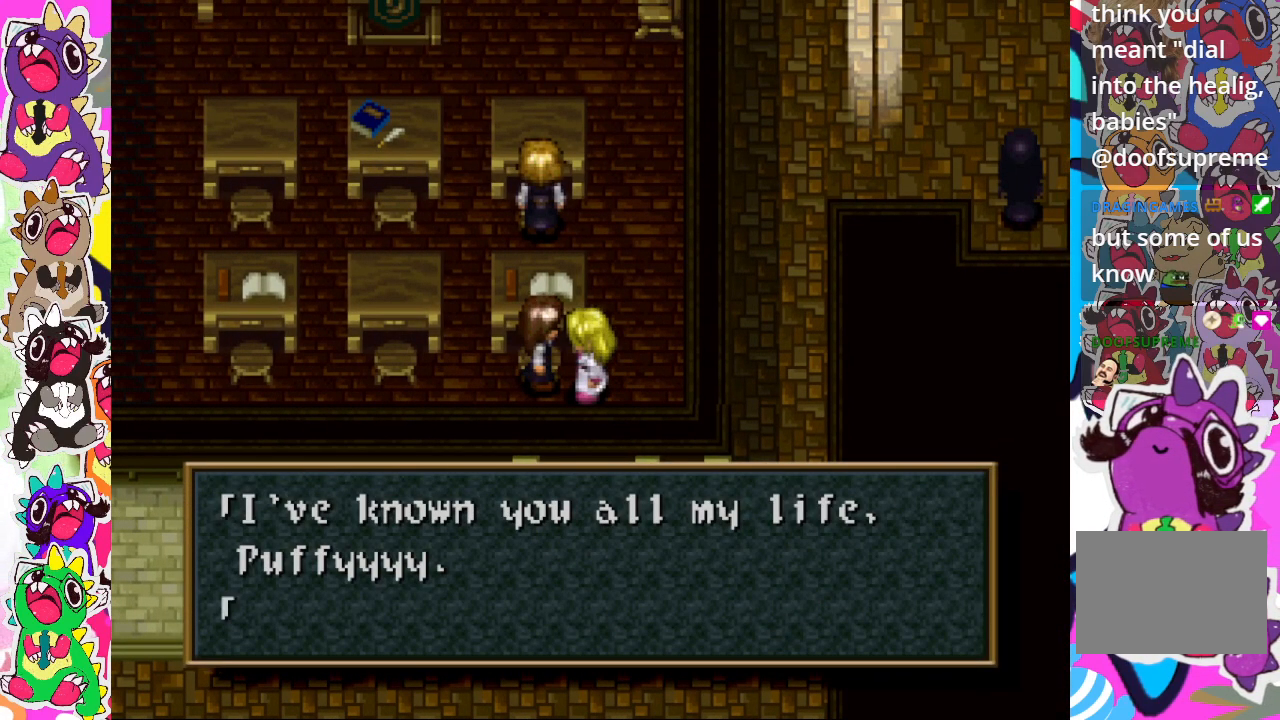
{"buttons": [], "left_stick": "center", "right_stick": "center", "events": [[117, "CROSS", "up"]]}
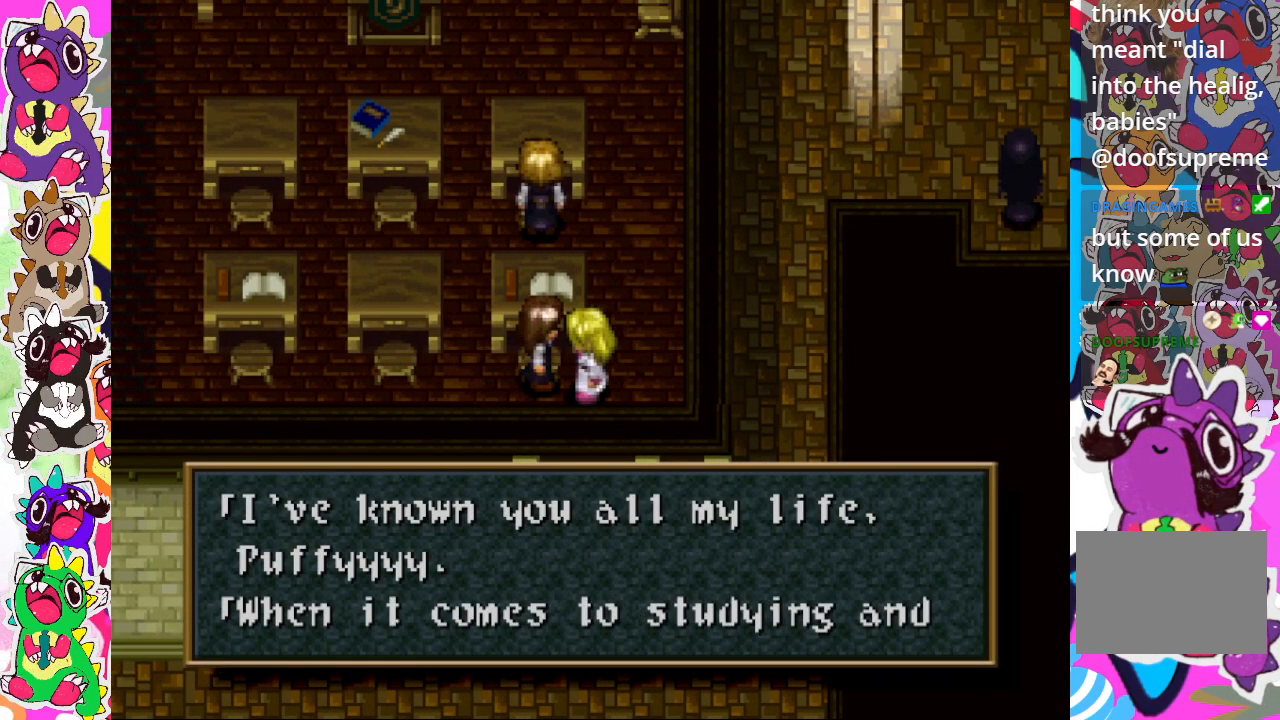
{"buttons": [], "left_stick": "center", "right_stick": "center", "events": []}
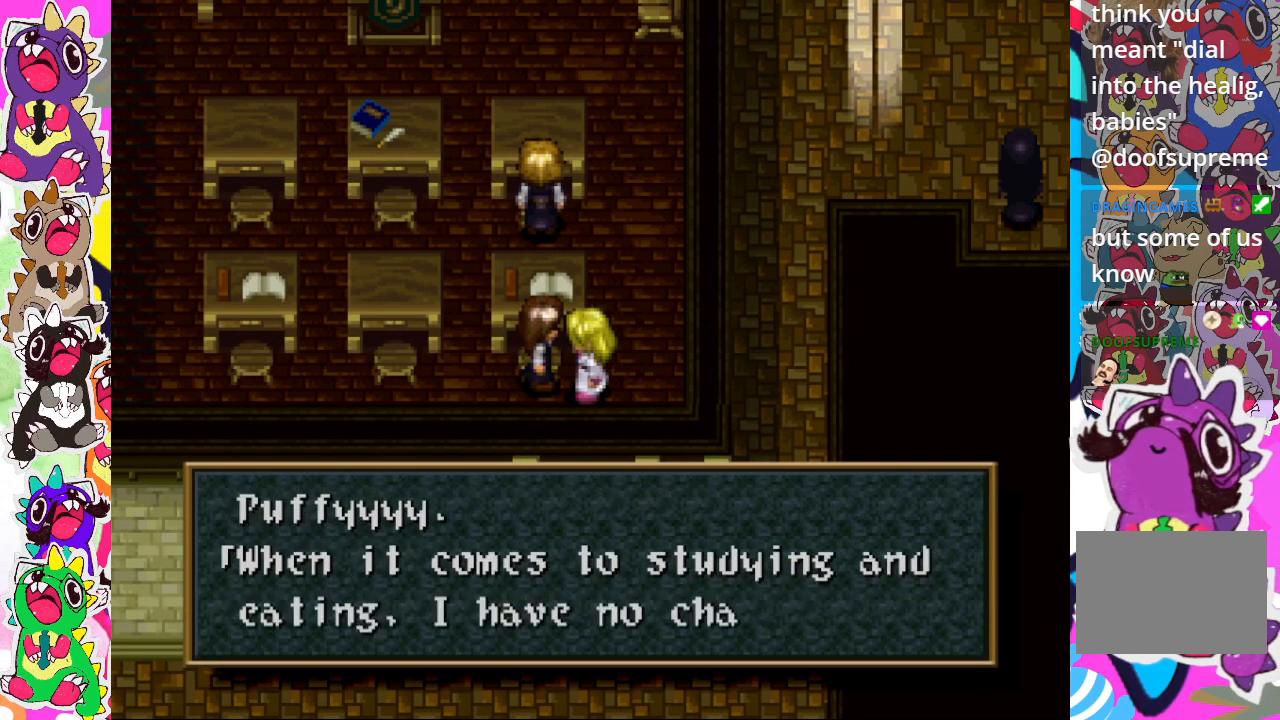
{"buttons": [], "left_stick": "center", "right_stick": "center", "events": []}
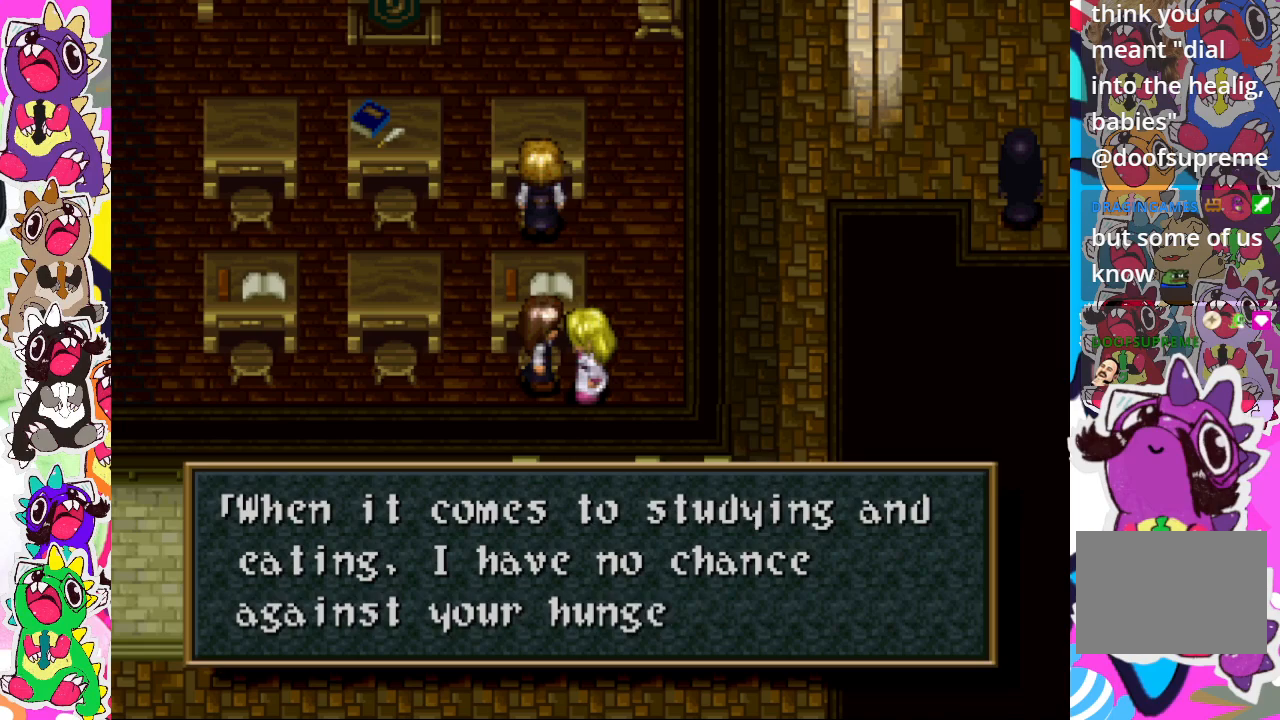
{"buttons": [], "left_stick": "center", "right_stick": "center", "events": []}
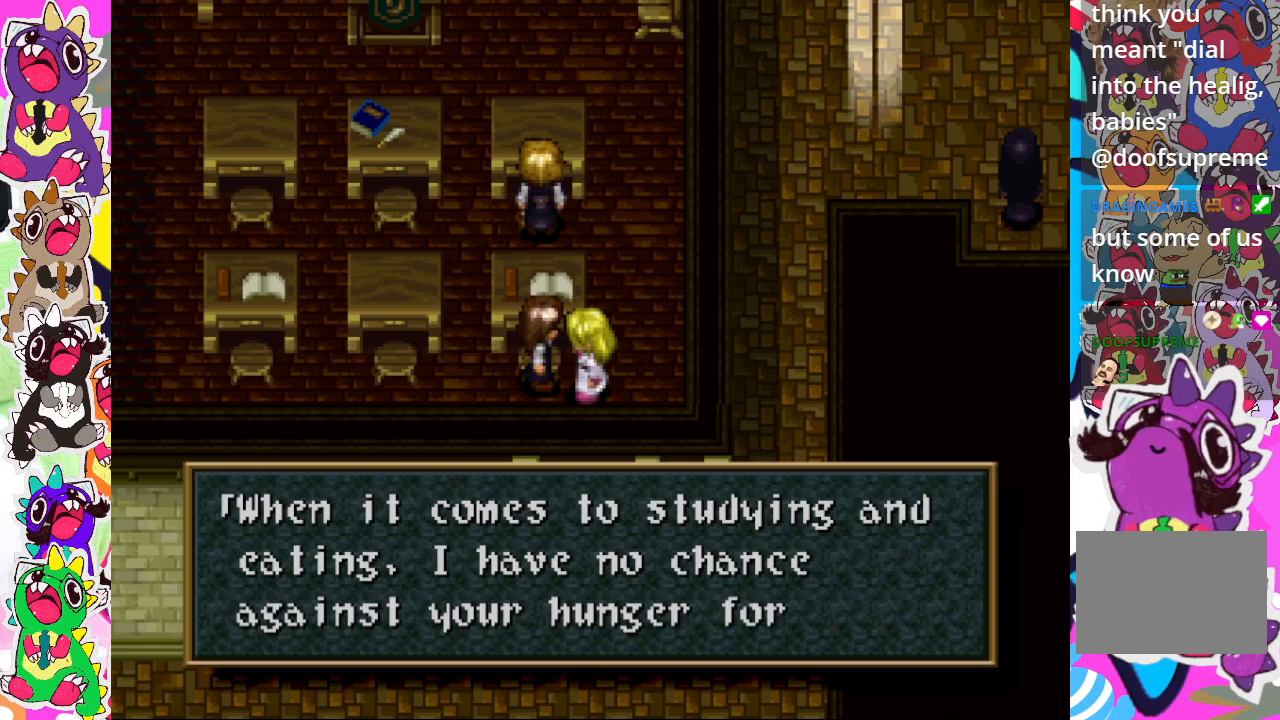
{"buttons": [], "left_stick": "center", "right_stick": "center", "events": []}
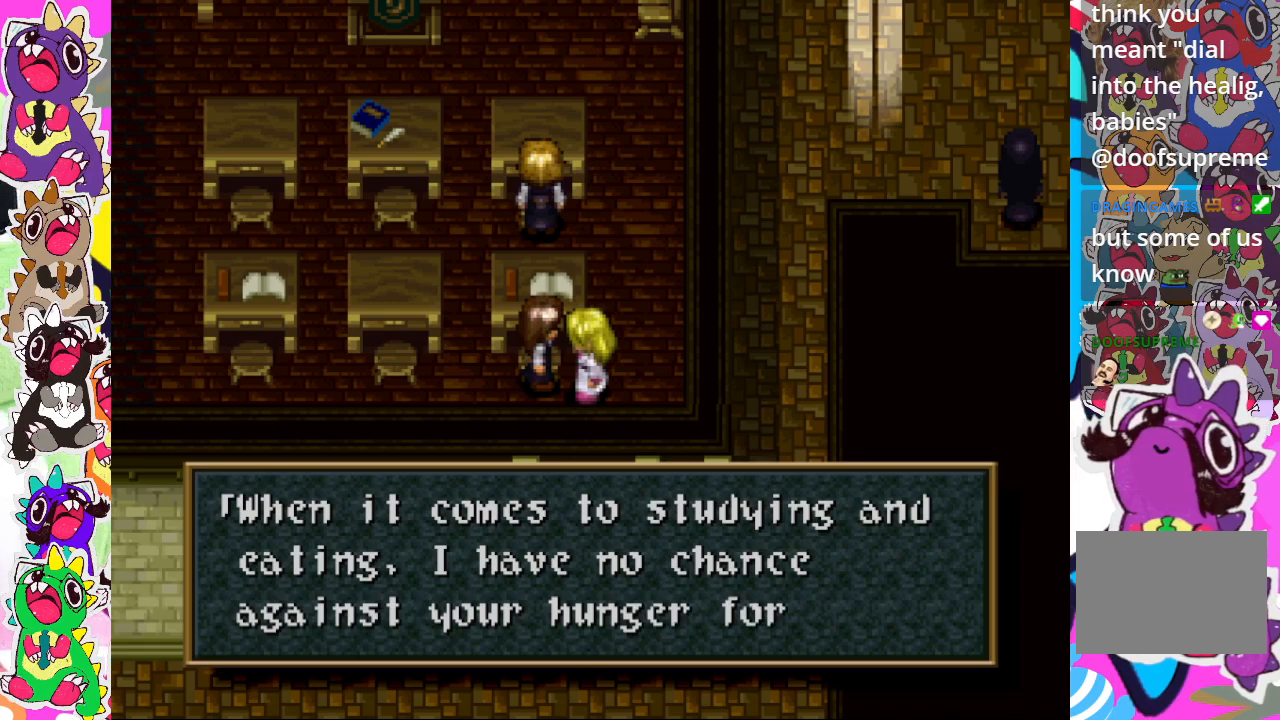
{"buttons": [], "left_stick": "center", "right_stick": "center", "events": []}
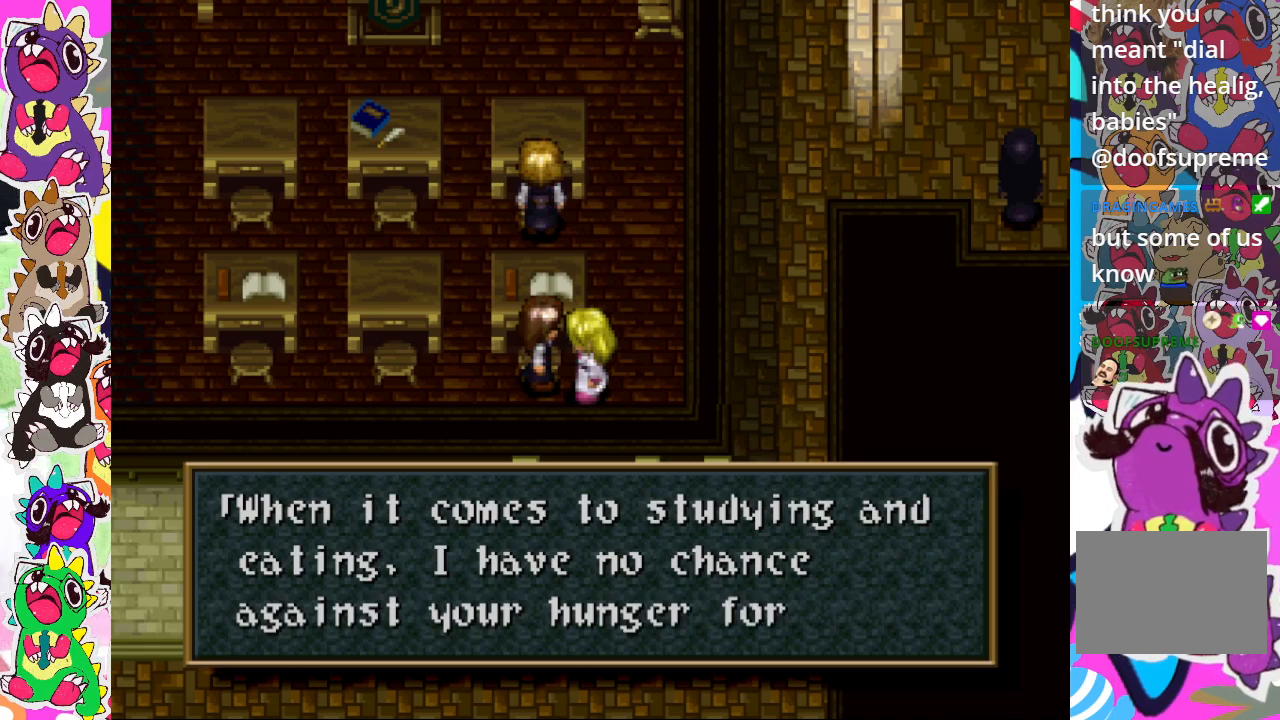
{"buttons": [], "left_stick": "center", "right_stick": "center", "events": []}
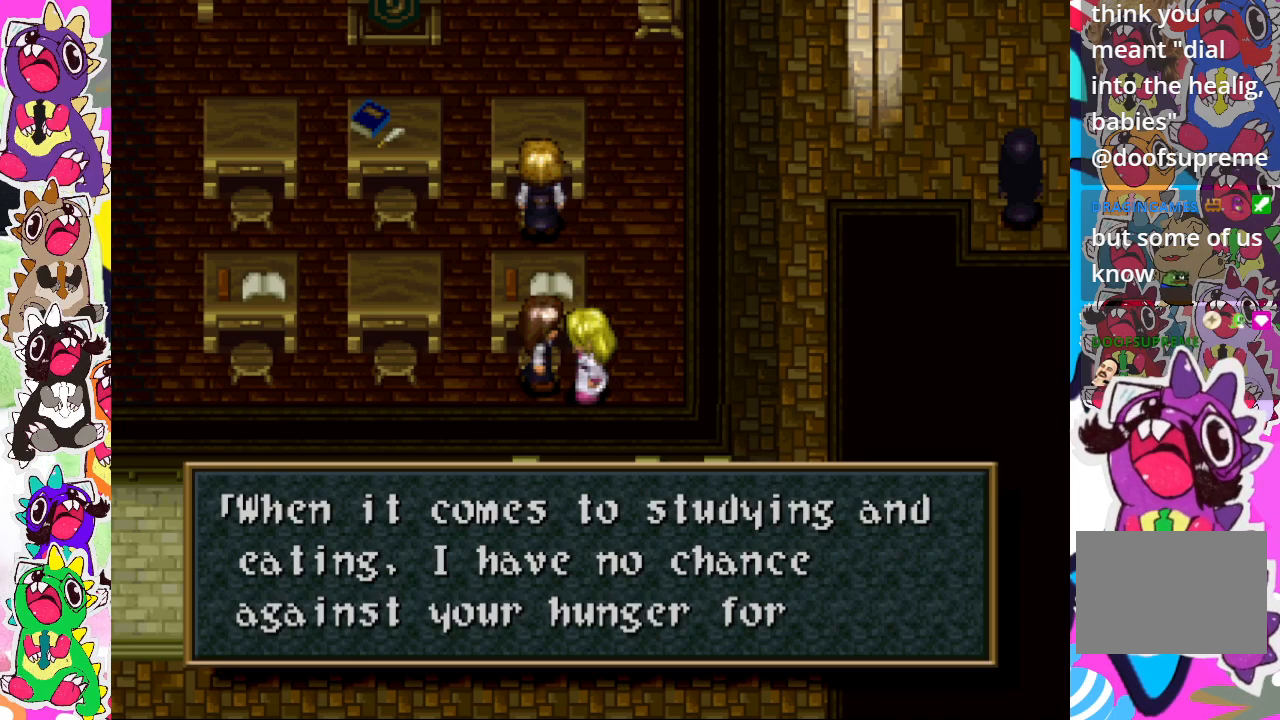
{"buttons": [], "left_stick": "center", "right_stick": "center", "events": [[300, "CROSS", "down"], [417, "CROSS", "up"]]}
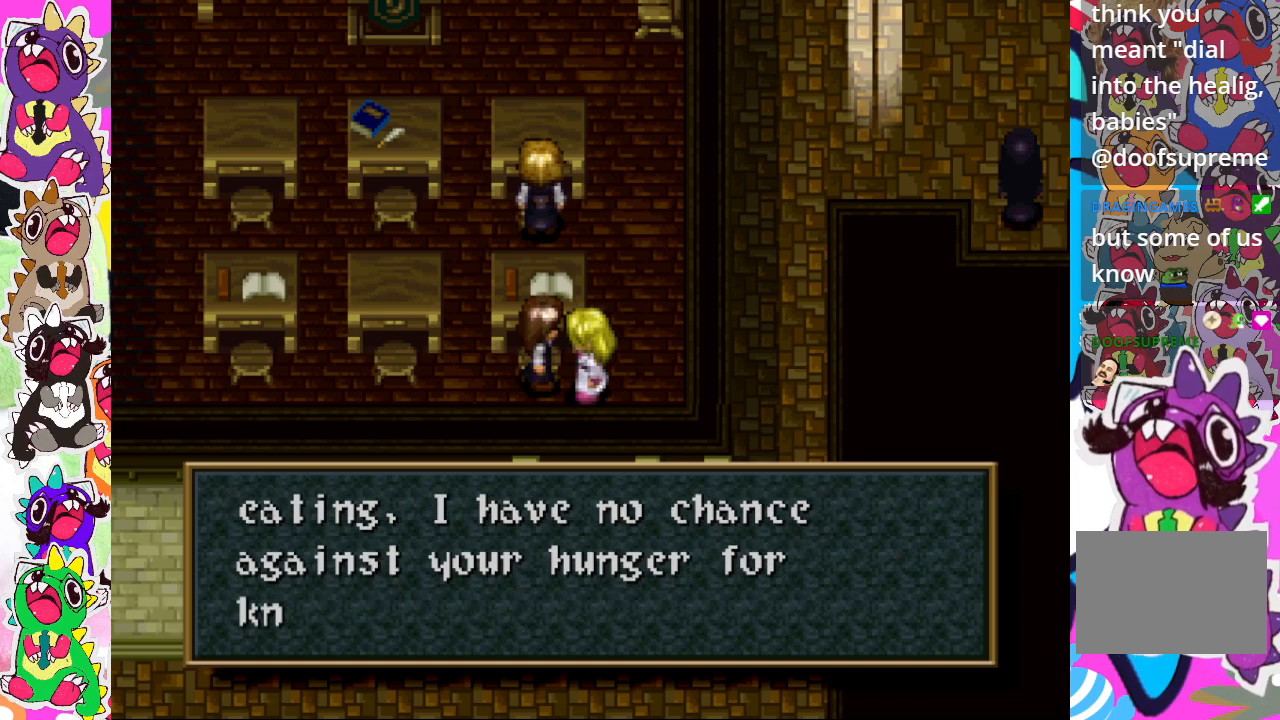
{"buttons": [], "left_stick": "center", "right_stick": "center", "events": []}
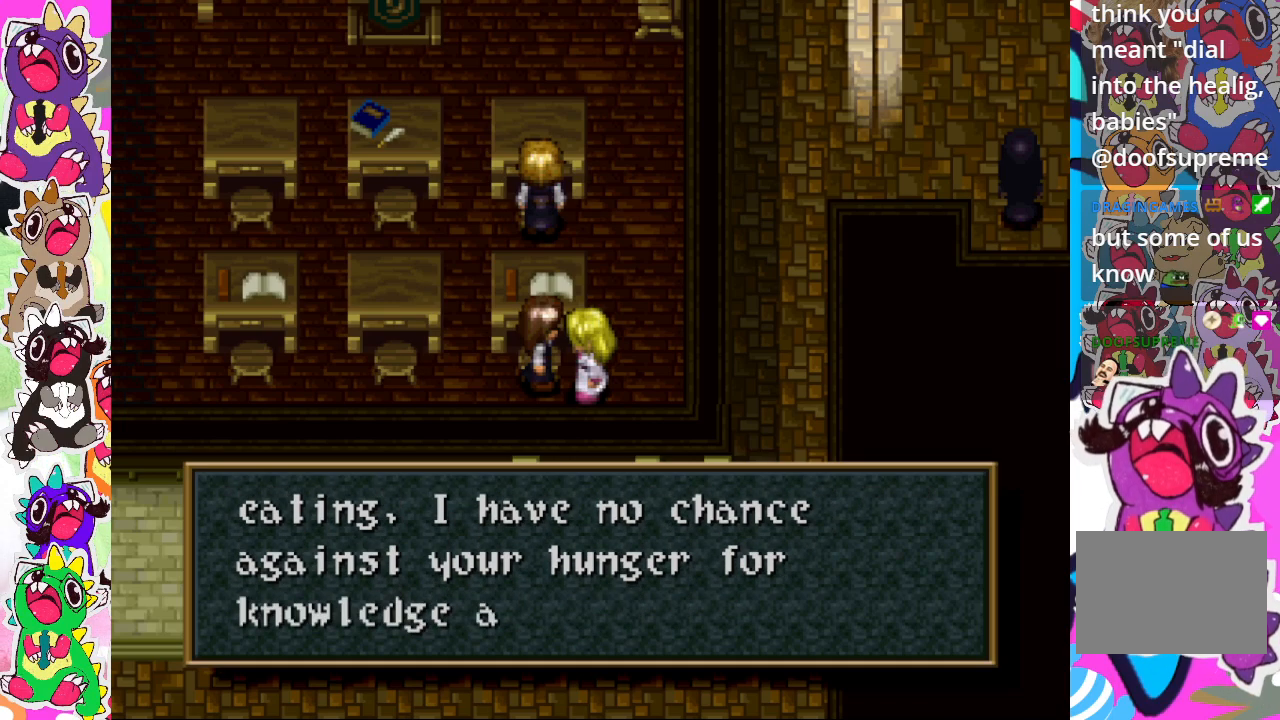
{"buttons": [], "left_stick": "center", "right_stick": "center", "events": [[150, "CROSS", "down"], [283, "CROSS", "up"]]}
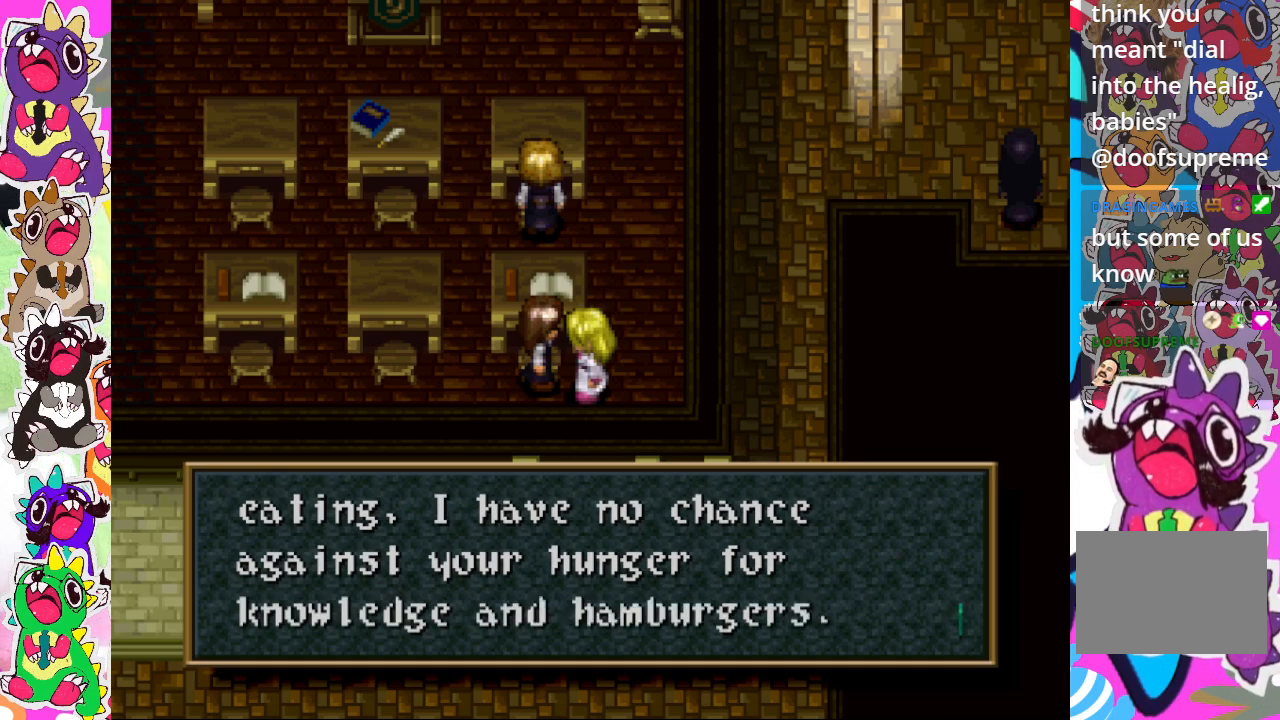
{"buttons": [], "left_stick": "center", "right_stick": "center", "events": [[167, "CROSS", "down"], [283, "CROSS", "up"]]}
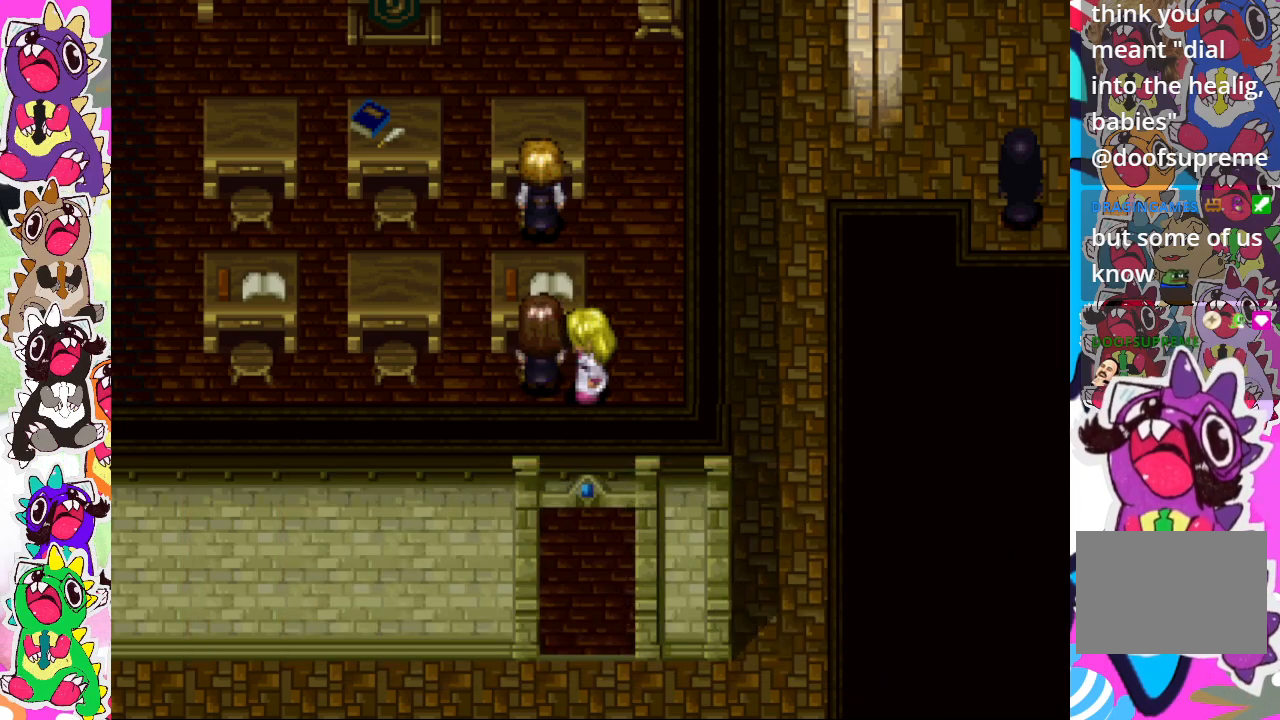
{"buttons": ["DPAD_UP"], "left_stick": "center", "right_stick": "center", "events": [[67, "DPAD_RIGHT", "down"], [200, "DPAD_RIGHT", "up"], [217, "DPAD_UP", "down"]]}
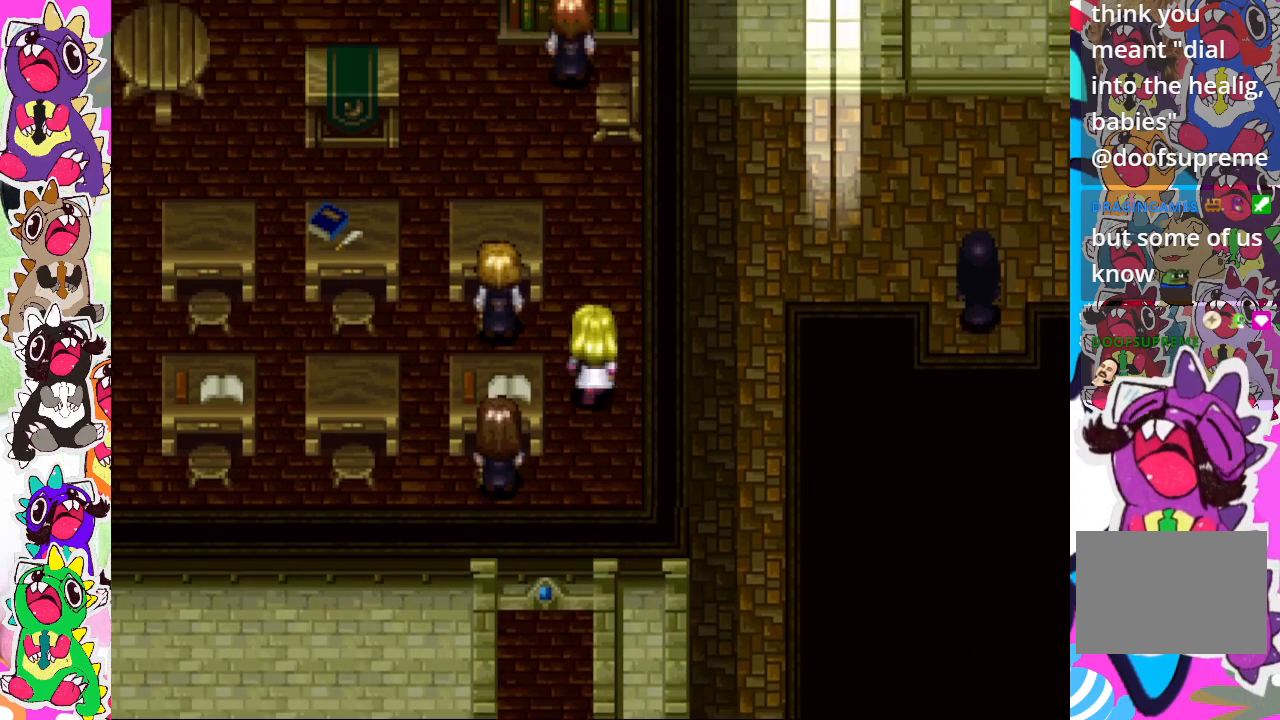
{"buttons": ["CROSS", "DPAD_LEFT"], "left_stick": "center", "right_stick": "center", "events": [[167, "DPAD_LEFT", "down"], [167, "DPAD_UP", "up"], [400, "CROSS", "down"]]}
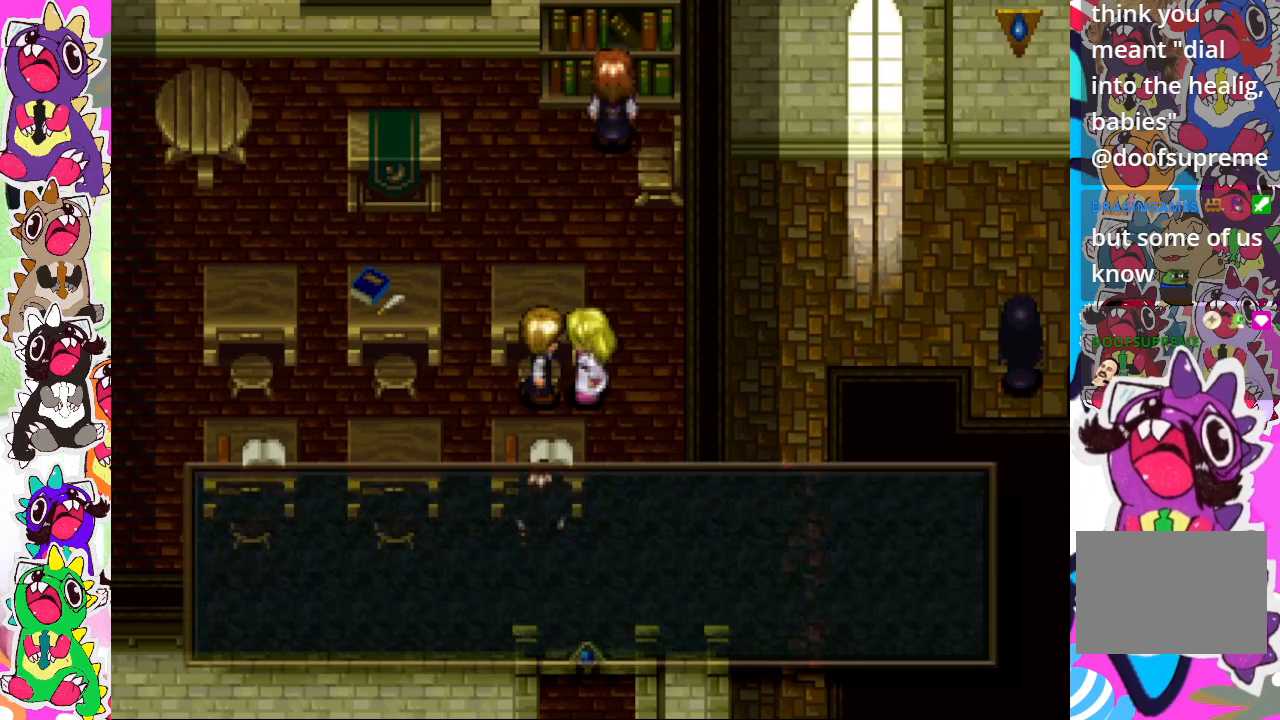
{"buttons": [], "left_stick": "center", "right_stick": "center", "events": [[50, "CROSS", "up"], [50, "DPAD_LEFT", "up"]]}
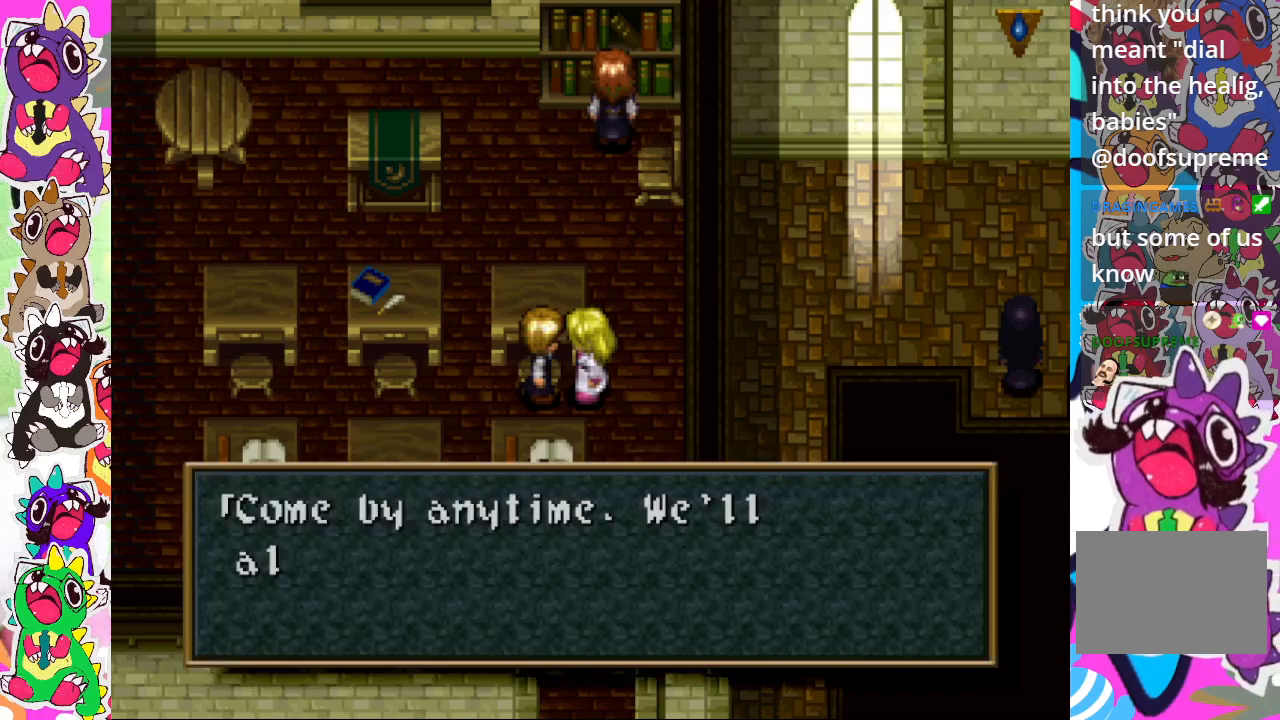
{"buttons": [], "left_stick": "center", "right_stick": "center", "events": []}
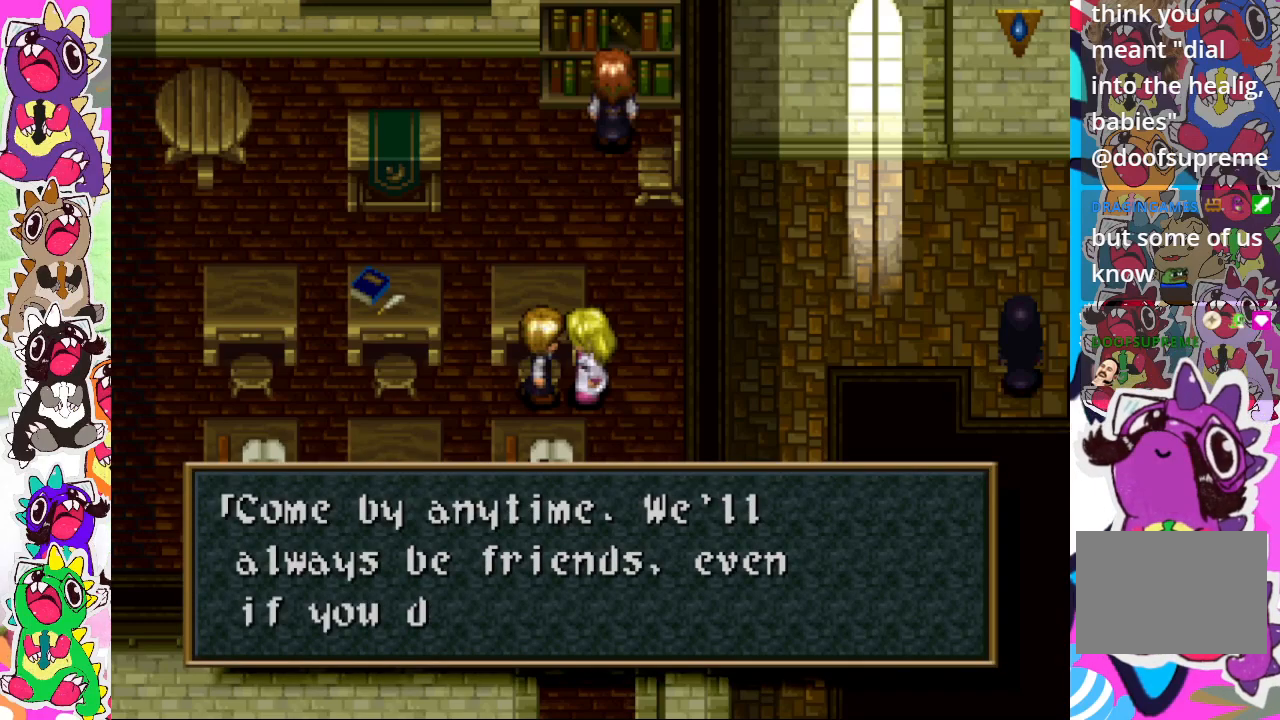
{"buttons": [], "left_stick": "center", "right_stick": "center", "events": []}
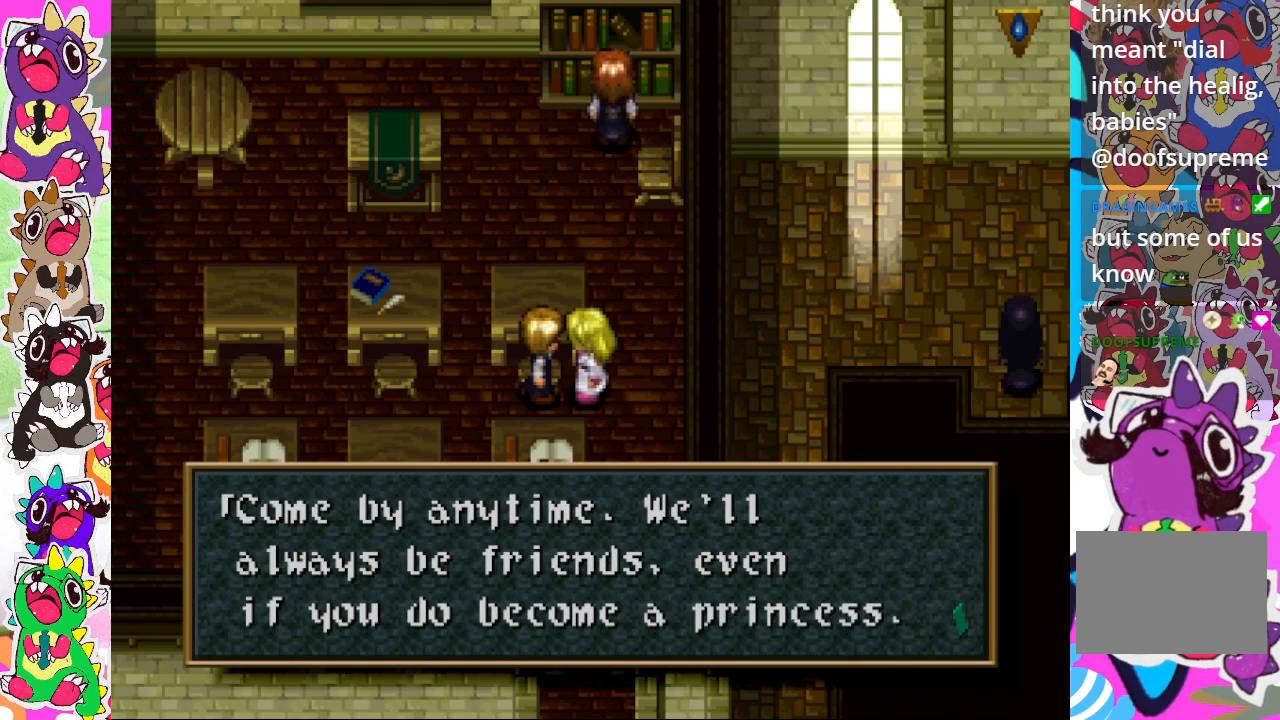
{"buttons": [], "left_stick": "center", "right_stick": "center", "events": [[300, "CROSS", "down"], [417, "CROSS", "up"]]}
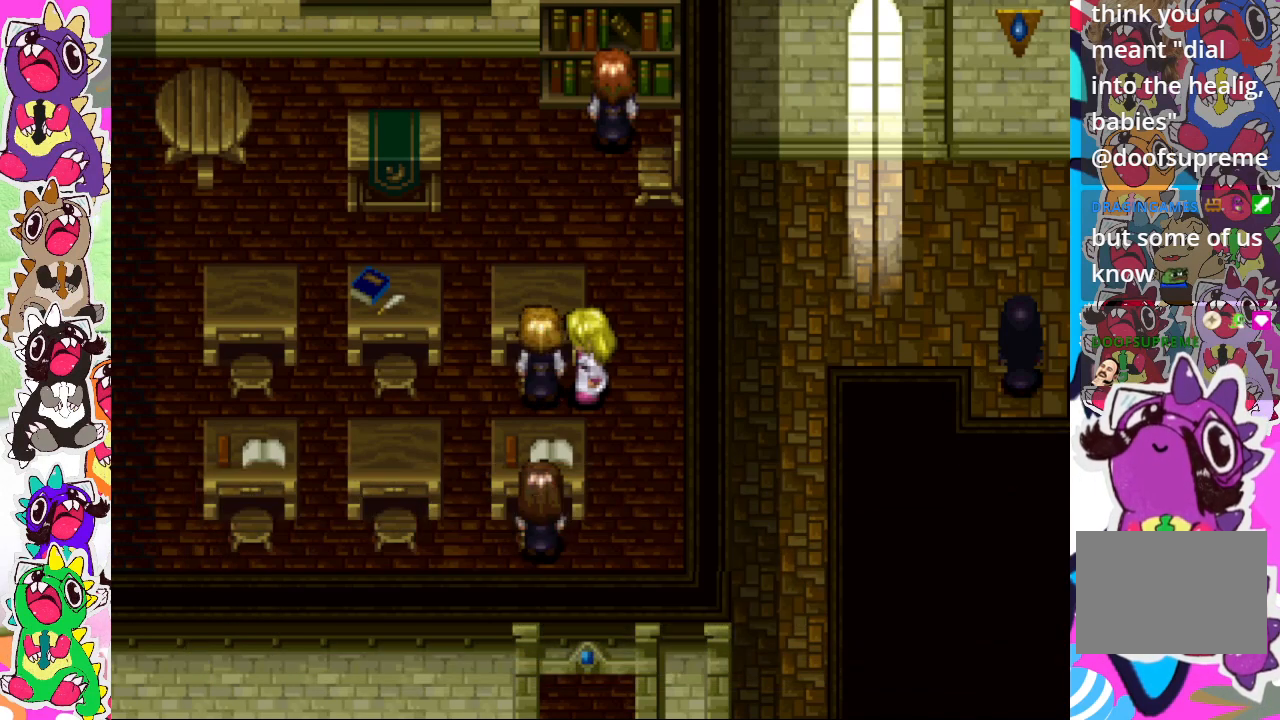
{"buttons": ["DPAD_UP"], "left_stick": "center", "right_stick": "center", "events": [[250, "DPAD_RIGHT", "down"], [417, "DPAD_RIGHT", "up"], [417, "DPAD_UP", "down"]]}
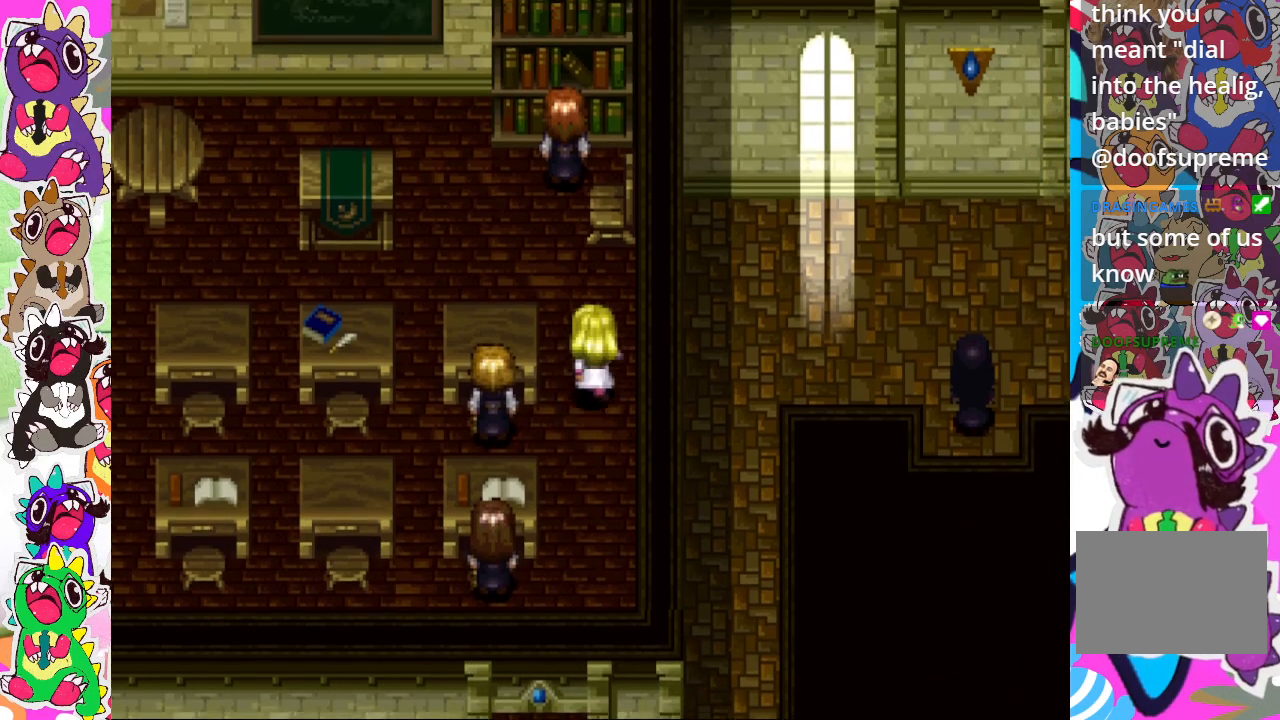
{"buttons": ["DPAD_UP"], "left_stick": "center", "right_stick": "center", "events": [[267, "DPAD_LEFT", "down"], [283, "DPAD_UP", "up"], [367, "DPAD_UP", "down"], [383, "DPAD_LEFT", "up"]]}
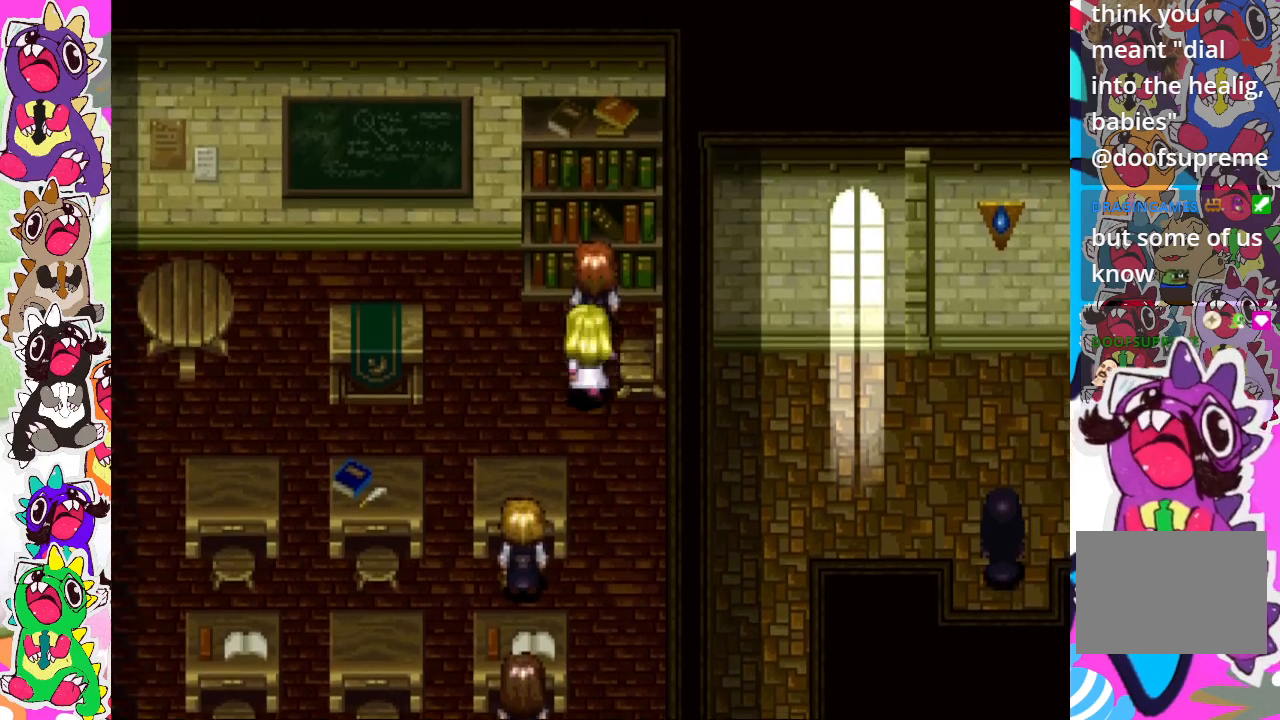
{"buttons": [], "left_stick": "center", "right_stick": "center", "events": [[100, "CROSS", "down"], [267, "CROSS", "up"], [283, "DPAD_UP", "up"]]}
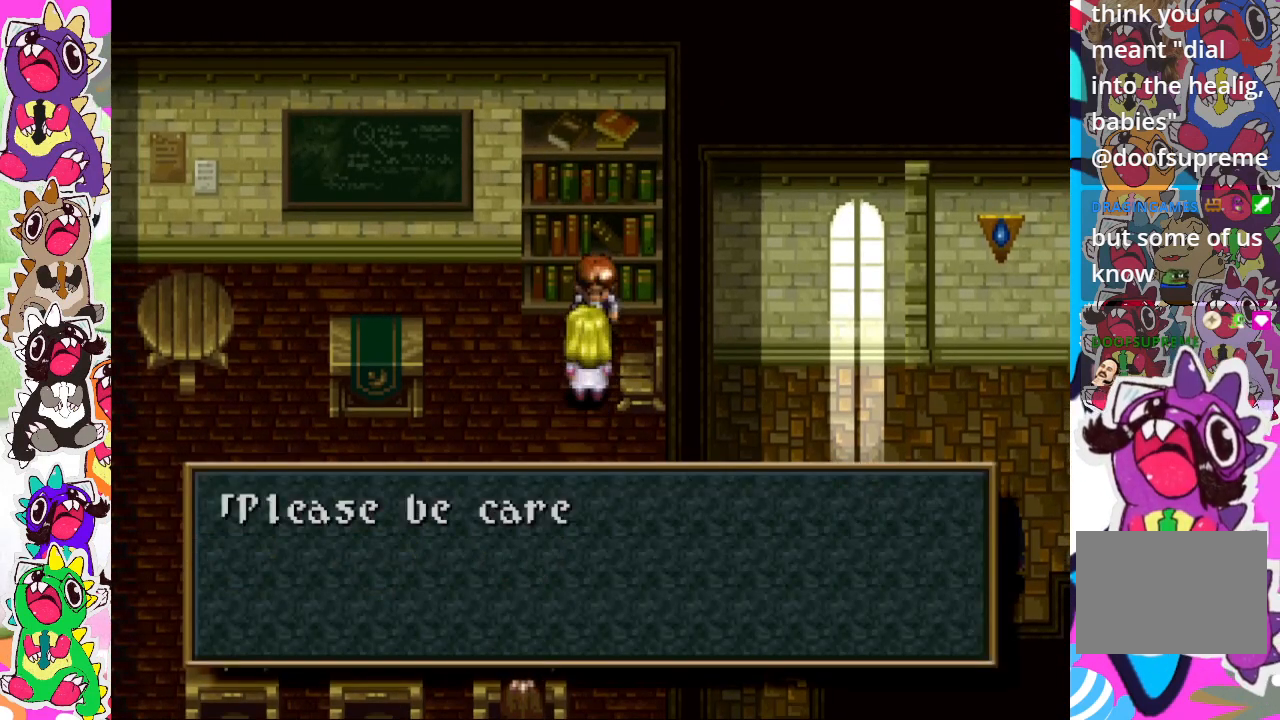
{"buttons": [], "left_stick": "center", "right_stick": "center", "events": []}
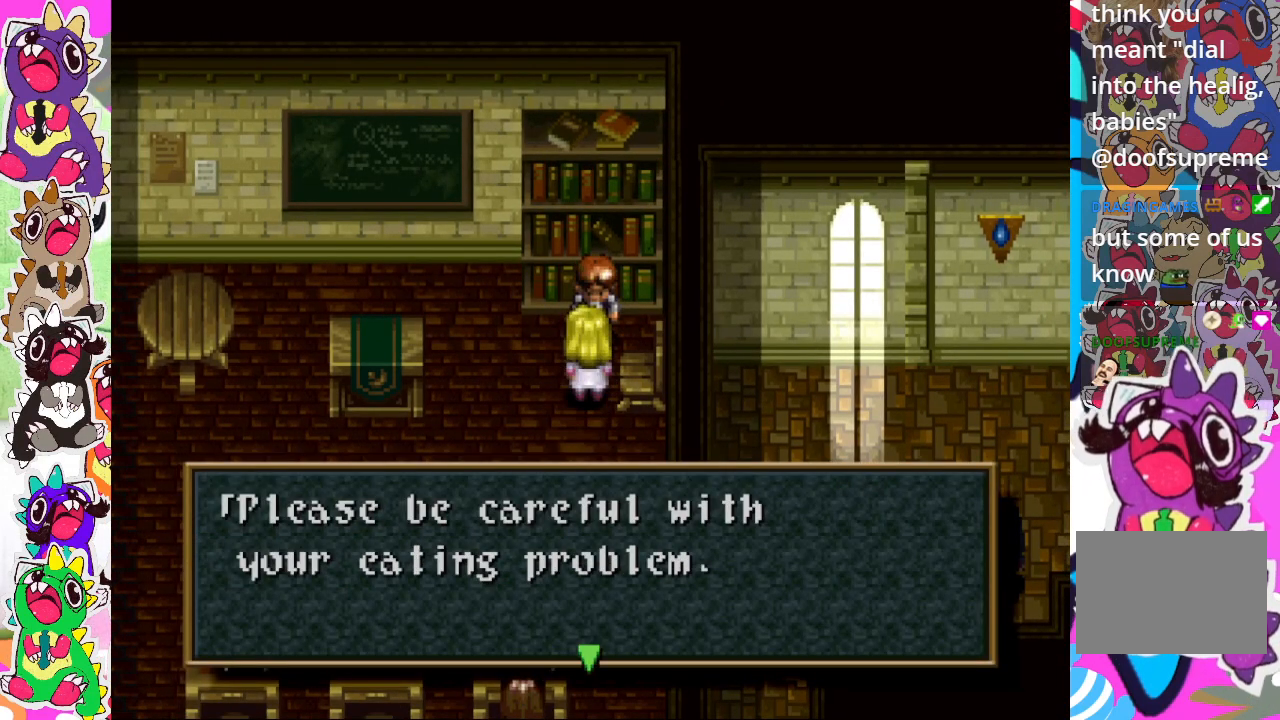
{"buttons": [], "left_stick": "center", "right_stick": "center", "events": []}
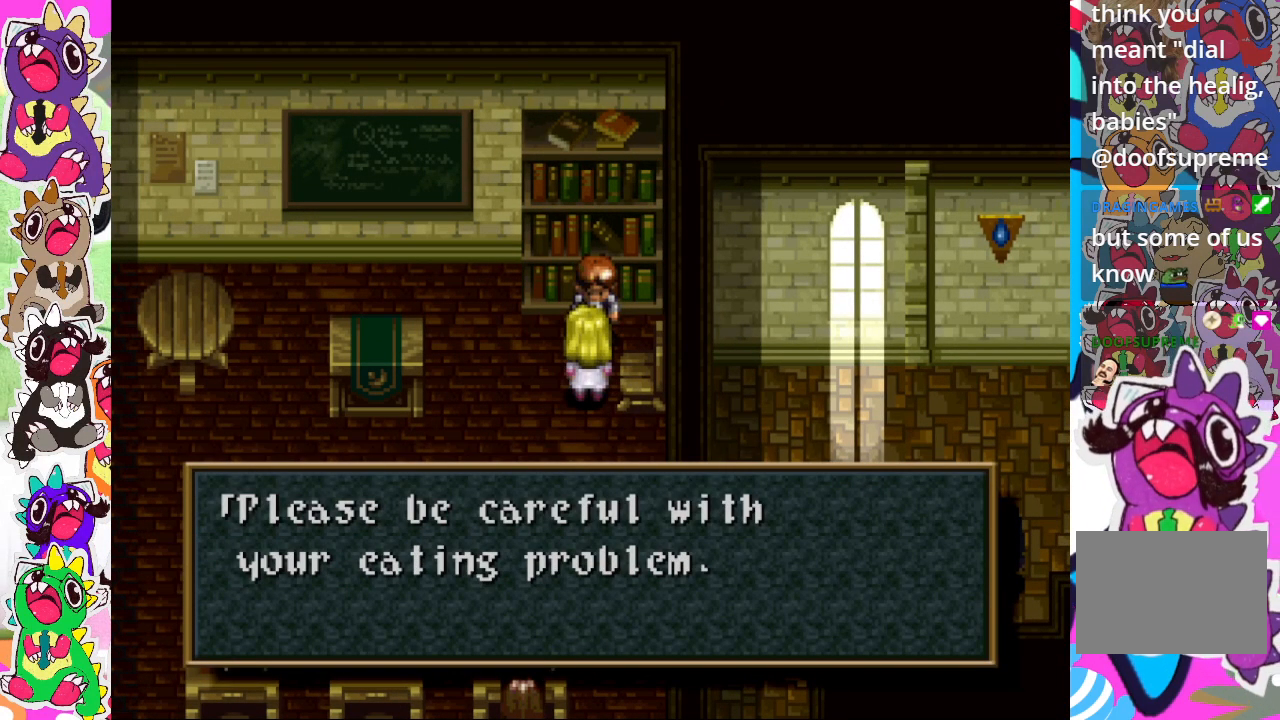
{"buttons": [], "left_stick": "center", "right_stick": "center", "events": [[17, "CROSS", "down"], [183, "CROSS", "up"]]}
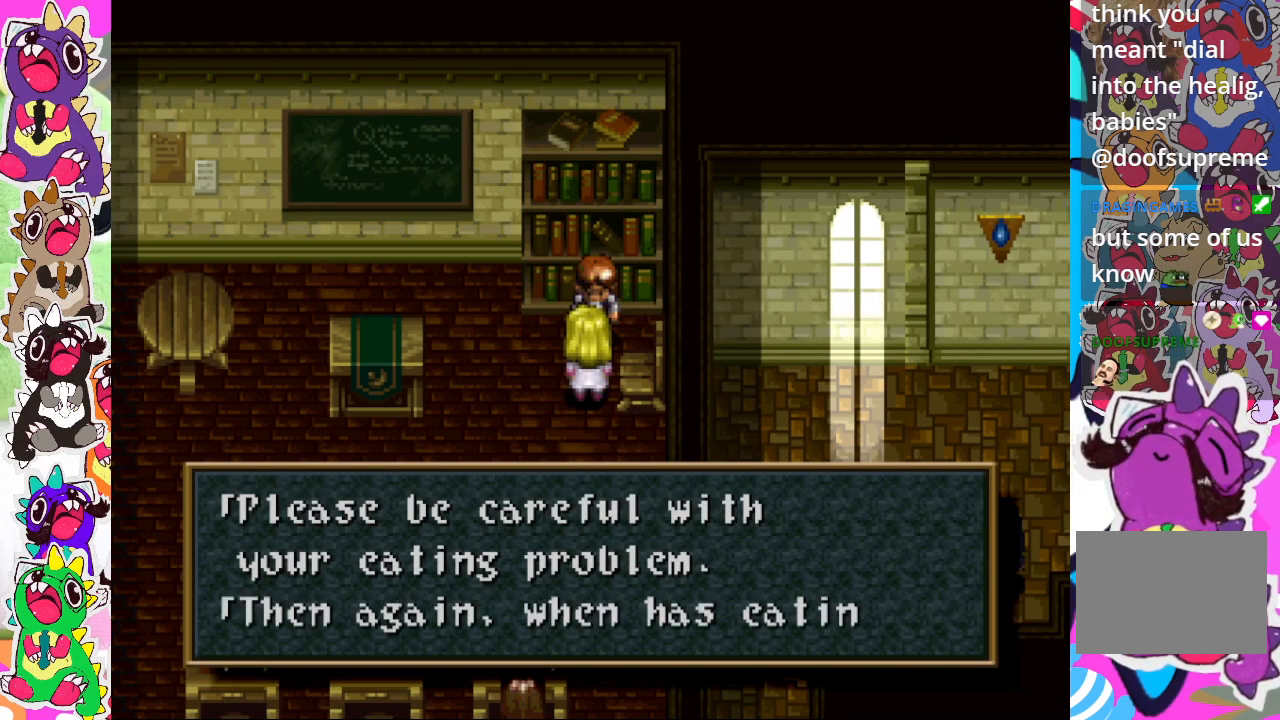
{"buttons": [], "left_stick": "center", "right_stick": "center", "events": []}